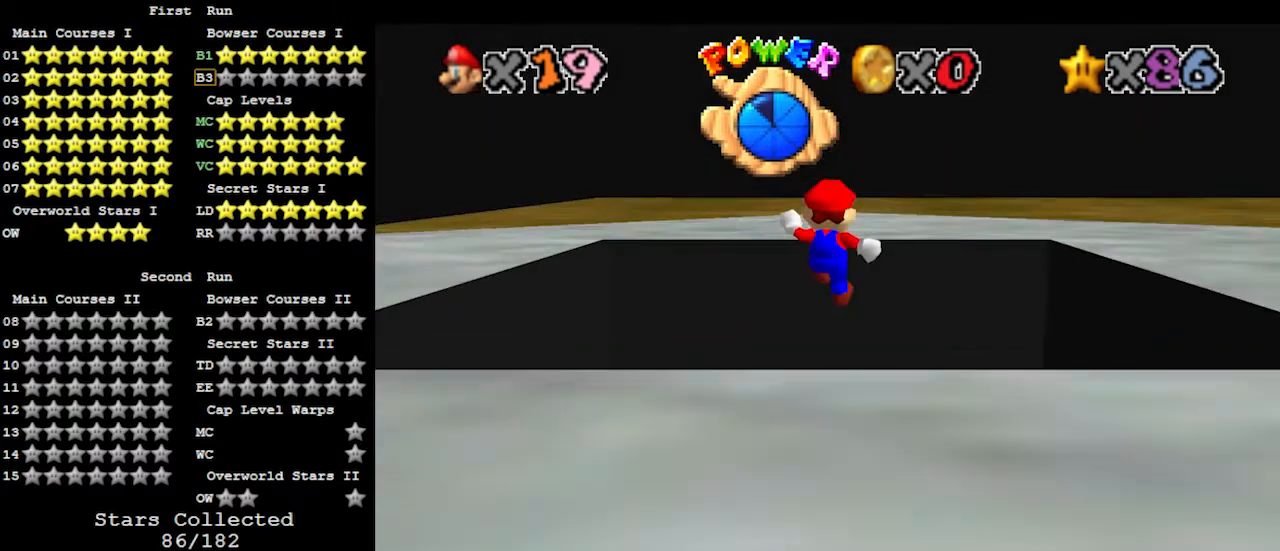
Gameplay with a controller (Nintendo layout); each line is a JSON object with the inputs held at the frame after it. "events" lists button and stick changes between this image and that frame as [ms after this image, input, new state], when the widget could be followed in between. Not read: L3 R3.
{"buttons": ["A"], "left_stick": "down", "events": [[133, "A", "up"], [200, "left_stick", "down"], [267, "A", "down"]]}
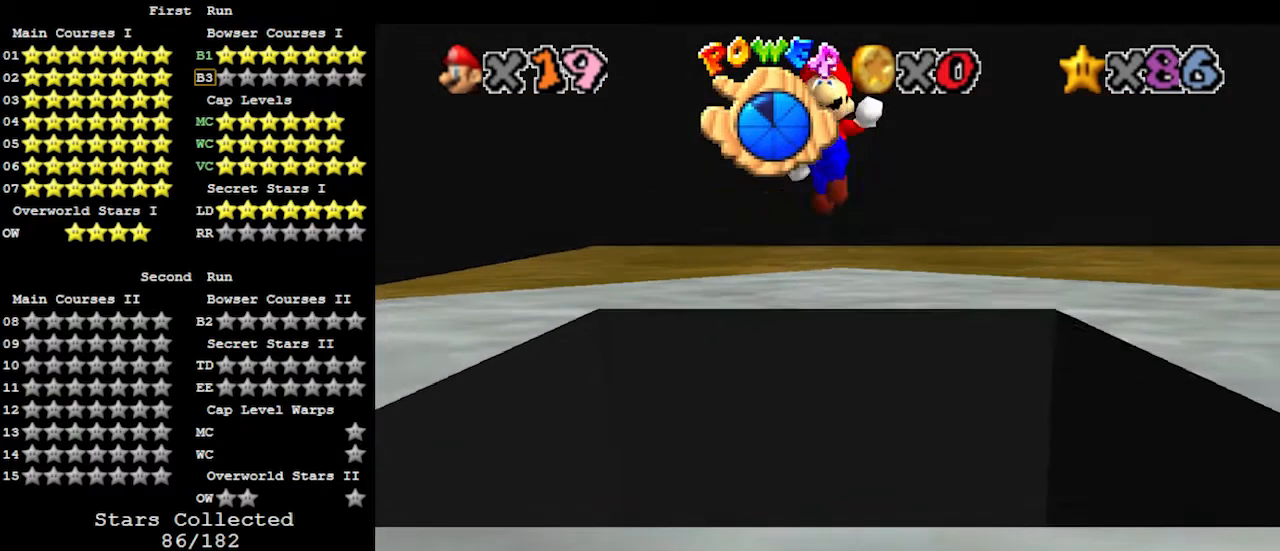
{"buttons": [], "left_stick": "center", "events": [[267, "A", "up"], [267, "C_DOWN", "down"], [333, "C_LEFT", "down"], [400, "C_DOWN", "up"], [400, "left_stick", "center"], [467, "C_LEFT", "up"]]}
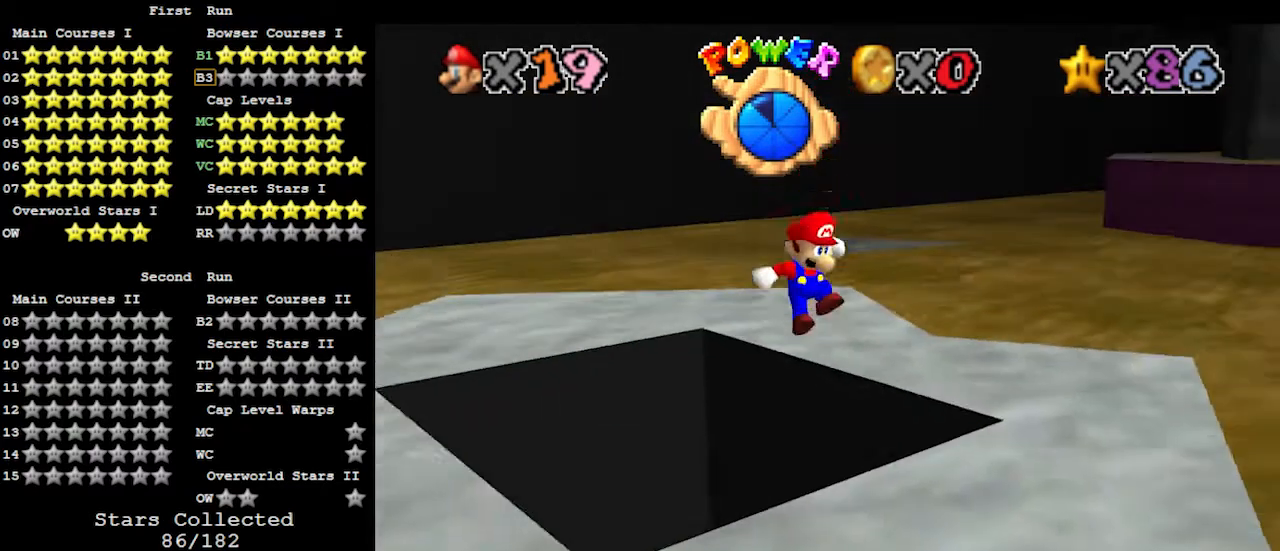
{"buttons": [], "left_stick": "up-right", "events": [[200, "left_stick", "right"], [367, "left_stick", "up-right"]]}
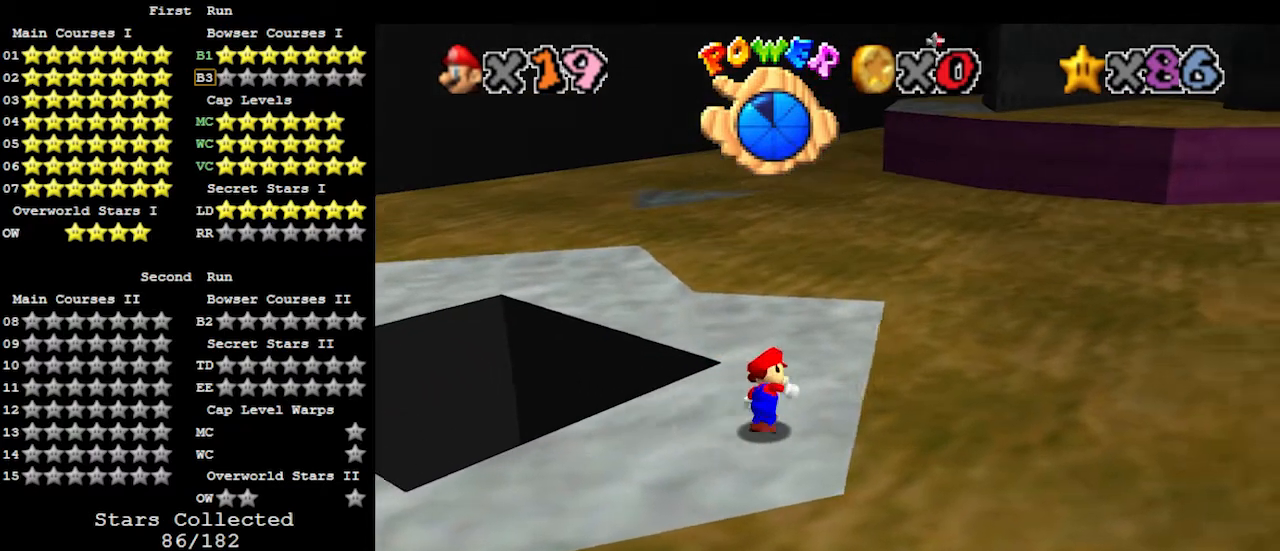
{"buttons": ["B"], "left_stick": "up-left", "events": [[133, "left_stick", "up-left"], [300, "A", "down"], [333, "A", "up"], [500, "B", "down"]]}
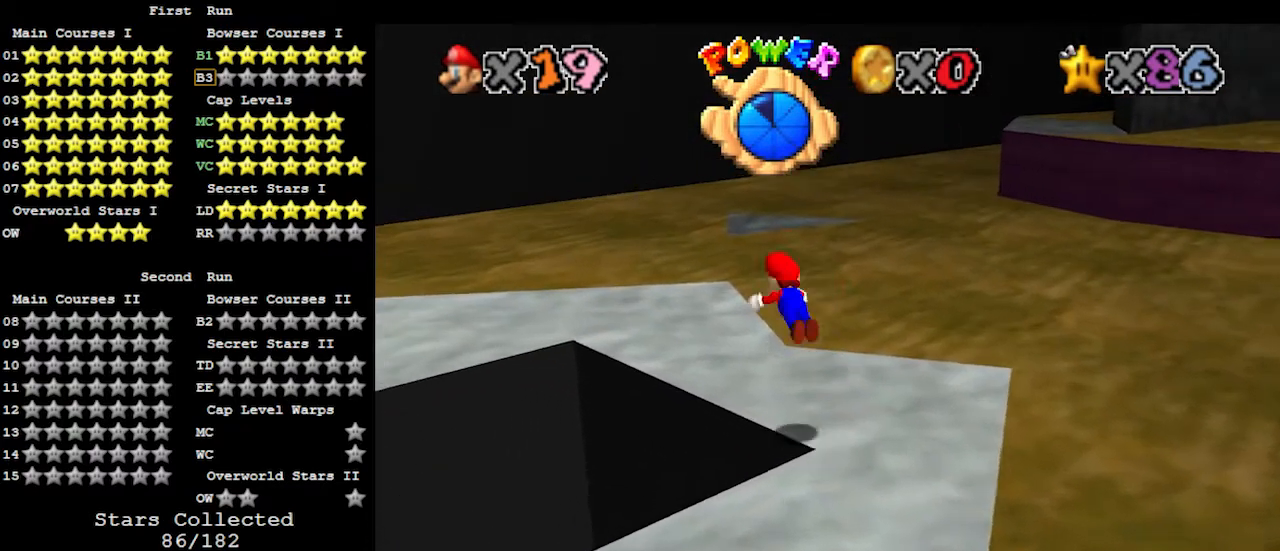
{"buttons": ["C_DOWN", "C_LEFT"], "left_stick": "down-right", "events": [[100, "B", "up"], [200, "left_stick", "right"], [267, "left_stick", "down-right"], [300, "A", "down"], [333, "B", "down"], [400, "A", "up"], [400, "B", "up"], [400, "C_DOWN", "down"], [500, "C_LEFT", "down"]]}
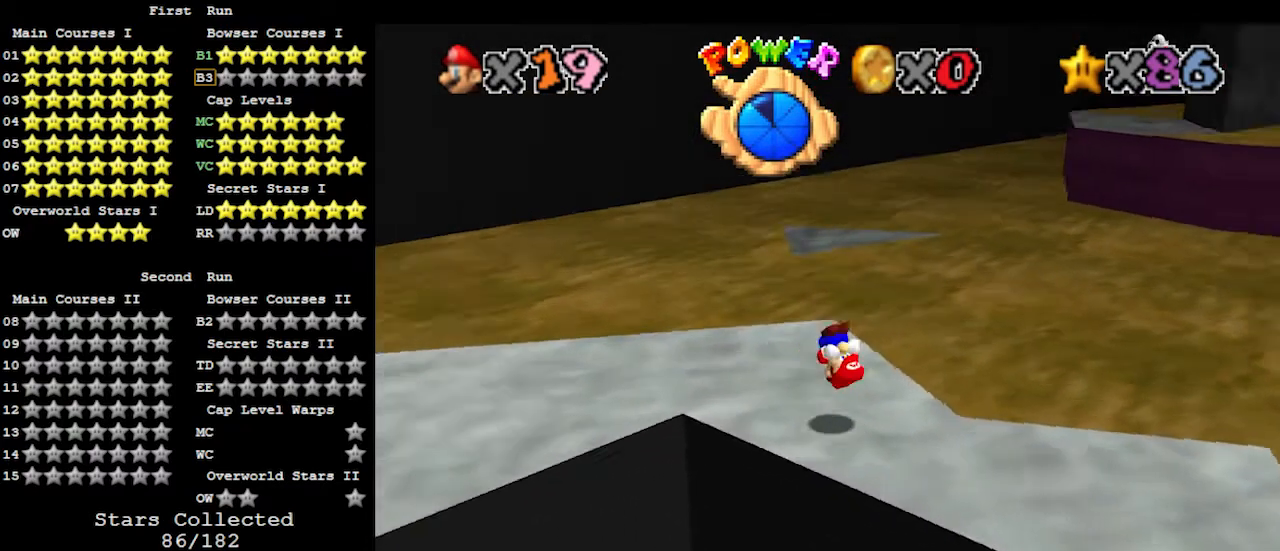
{"buttons": [], "left_stick": "up-left", "events": [[33, "C_DOWN", "up"], [67, "C_LEFT", "up"], [67, "left_stick", "center"], [133, "left_stick", "up-left"]]}
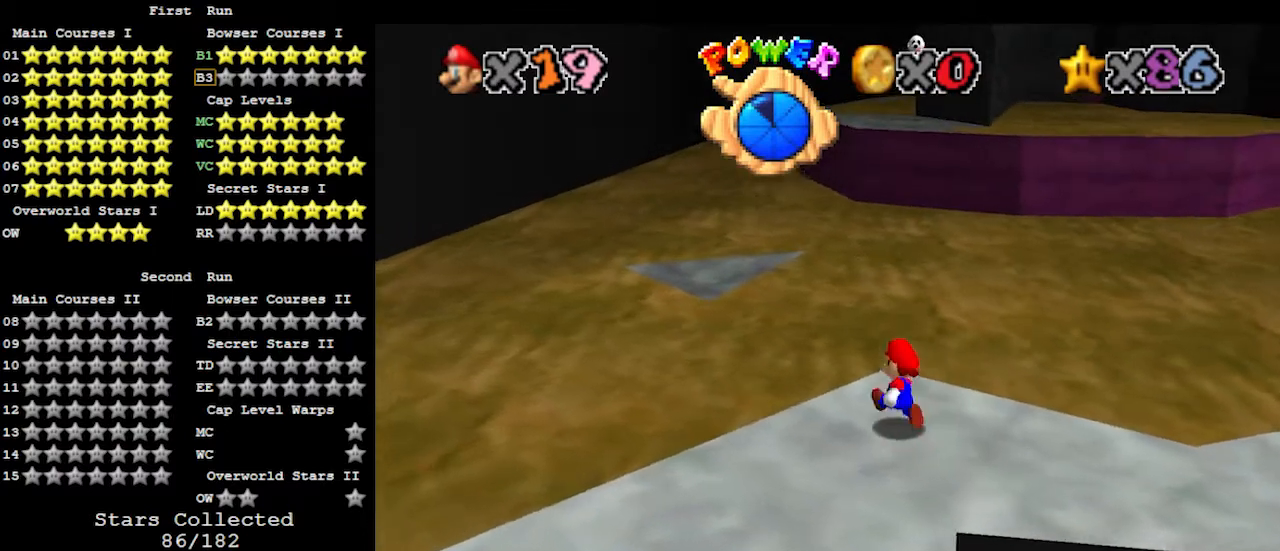
{"buttons": ["A"], "left_stick": "up-left", "events": [[133, "A", "down"]]}
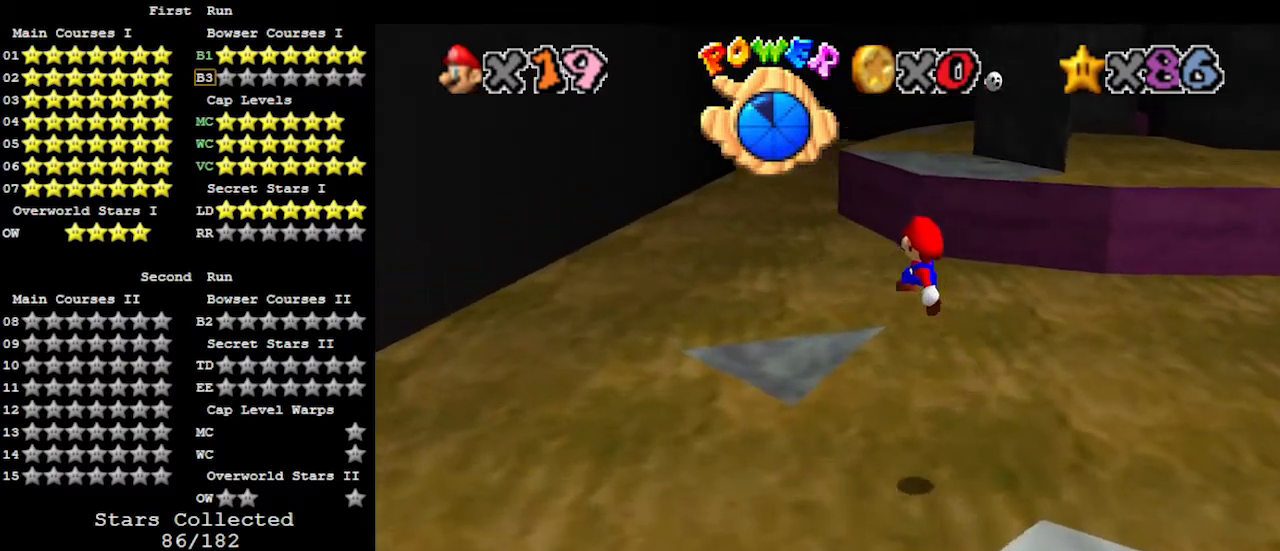
{"buttons": [], "left_stick": "center", "events": [[100, "left_stick", "down-right"], [300, "B", "down"], [333, "left_stick", "up"], [400, "left_stick", "up-left"], [433, "A", "up"], [433, "B", "up"], [500, "left_stick", "center"]]}
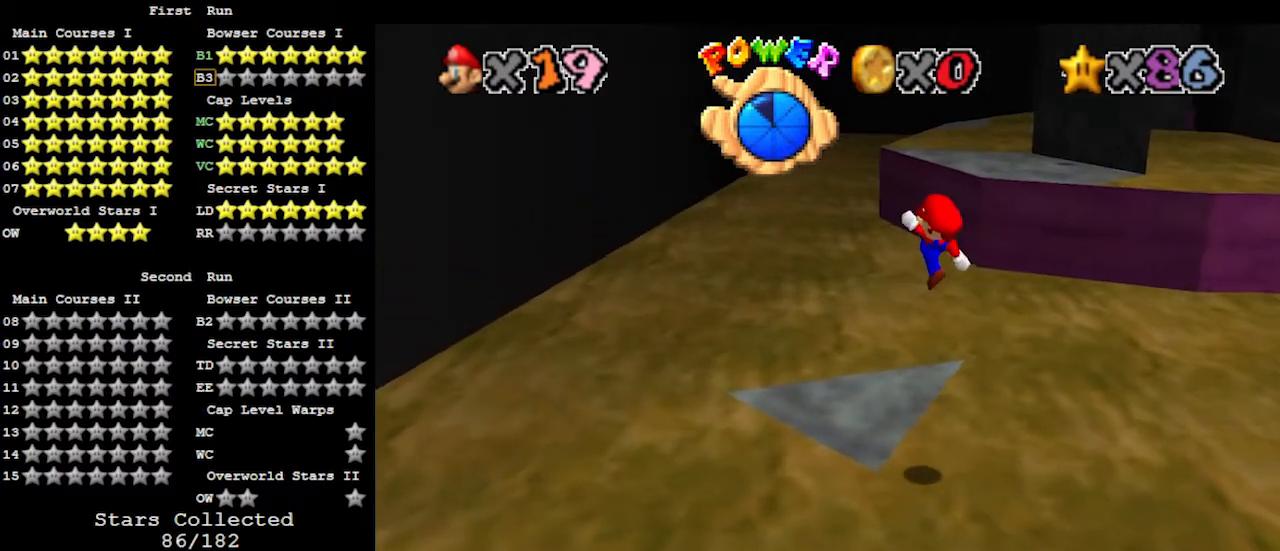
{"buttons": [], "left_stick": "up-right", "events": [[67, "left_stick", "down"], [233, "left_stick", "center"], [367, "left_stick", "up-right"]]}
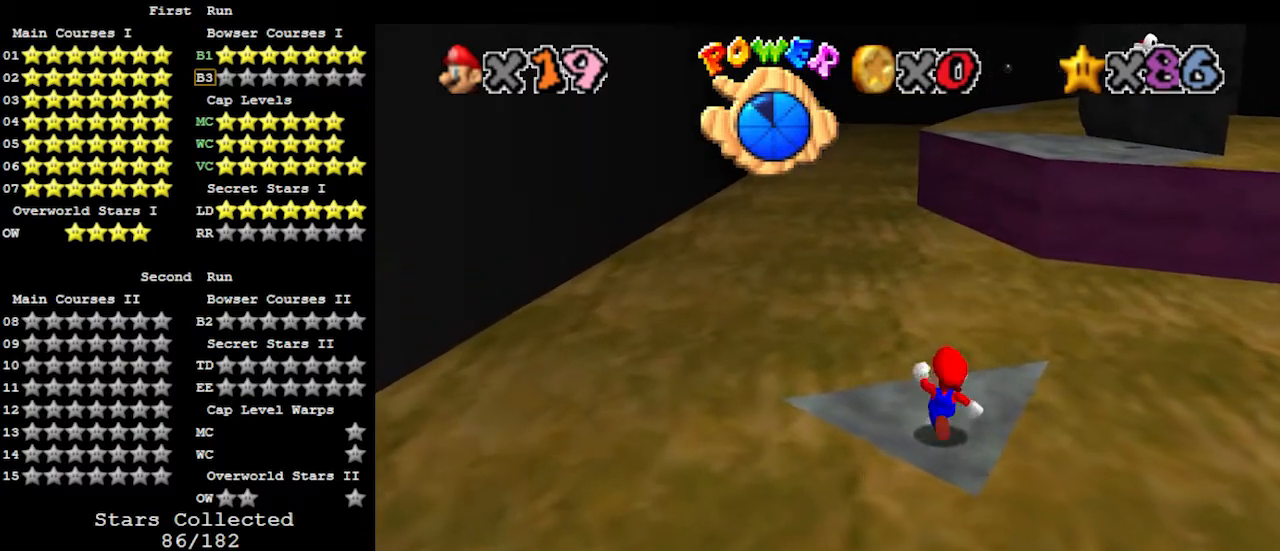
{"buttons": [], "left_stick": "up", "events": [[367, "left_stick", "up"]]}
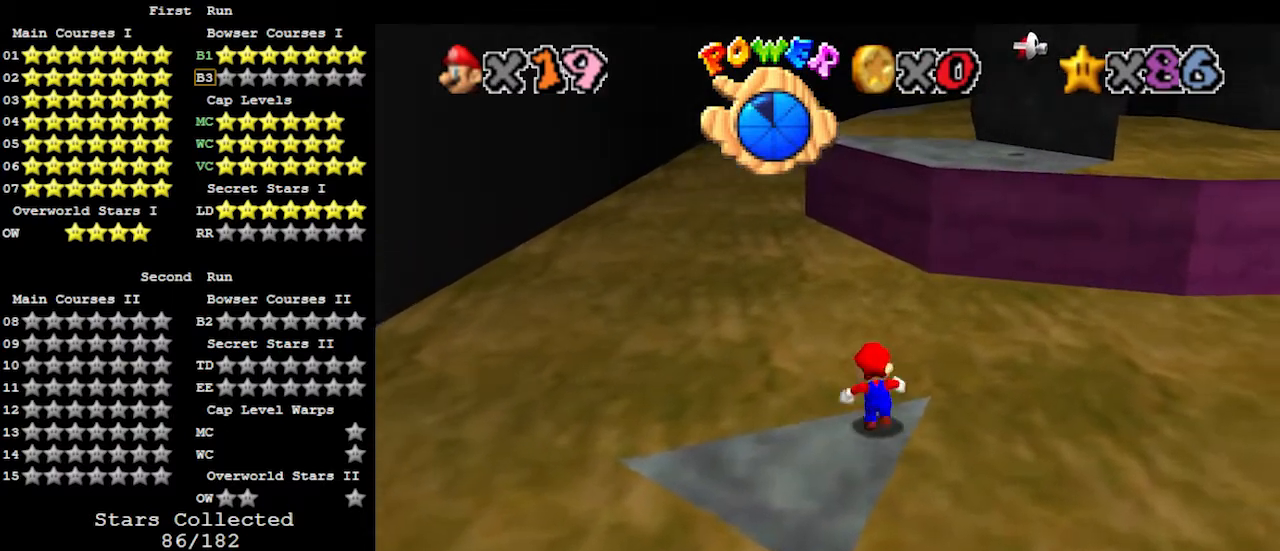
{"buttons": [], "left_stick": "up-right", "events": [[33, "Z", "down"], [67, "A", "down"], [200, "left_stick", "up-right"], [300, "A", "up"], [333, "Z", "up"]]}
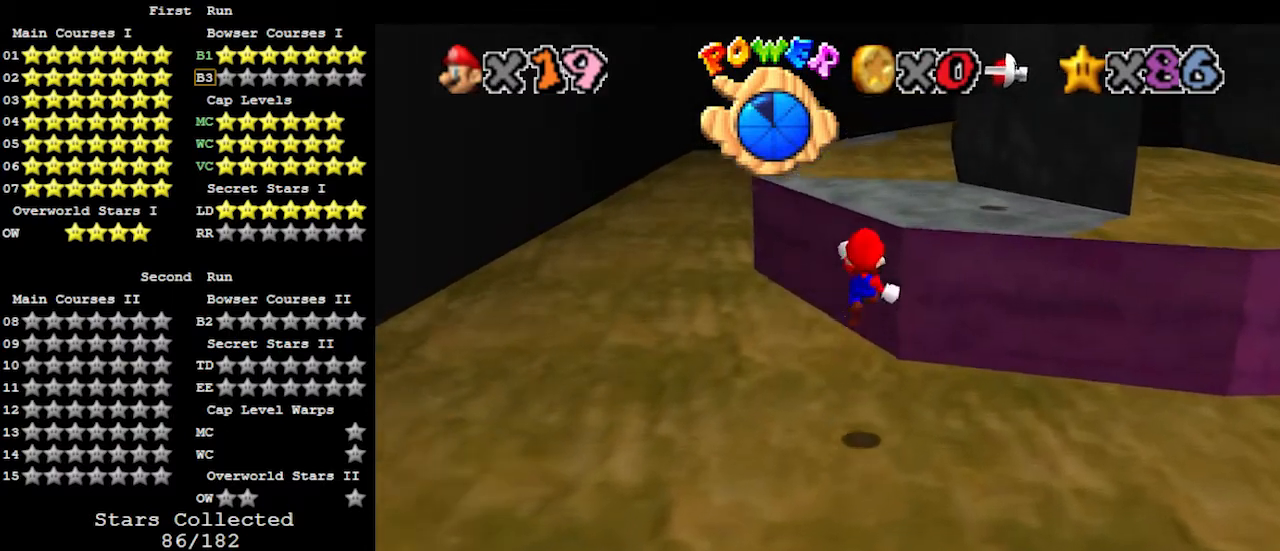
{"buttons": ["C_DOWN"], "left_stick": "up", "events": [[400, "A", "down"], [433, "C_DOWN", "down"], [467, "left_stick", "up"], [500, "A", "up"]]}
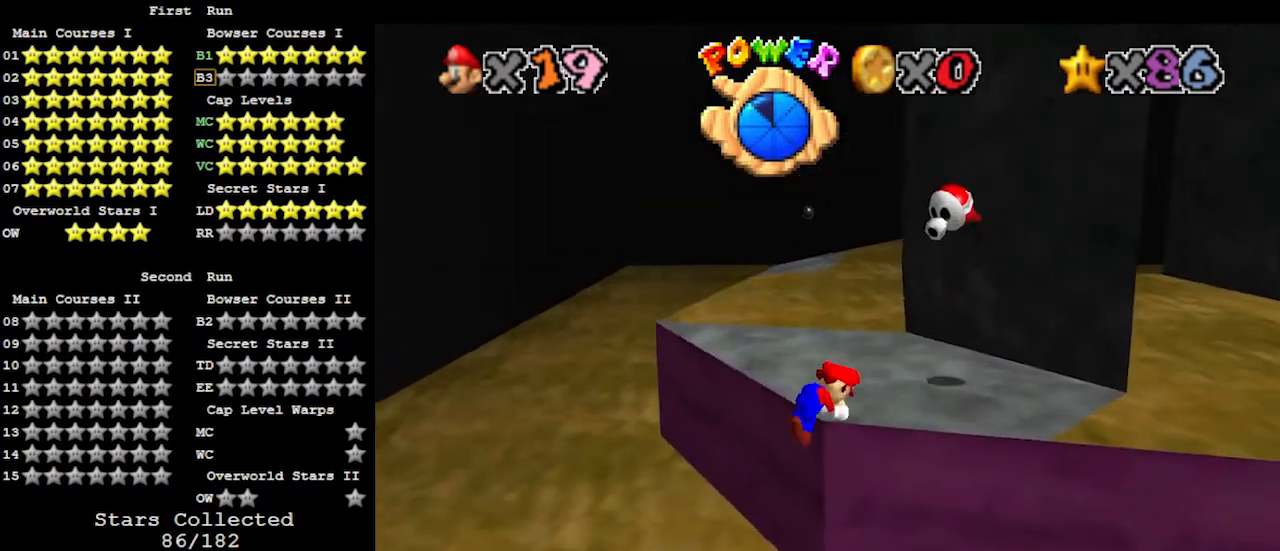
{"buttons": [], "left_stick": "up", "events": [[33, "C_DOWN", "up"]]}
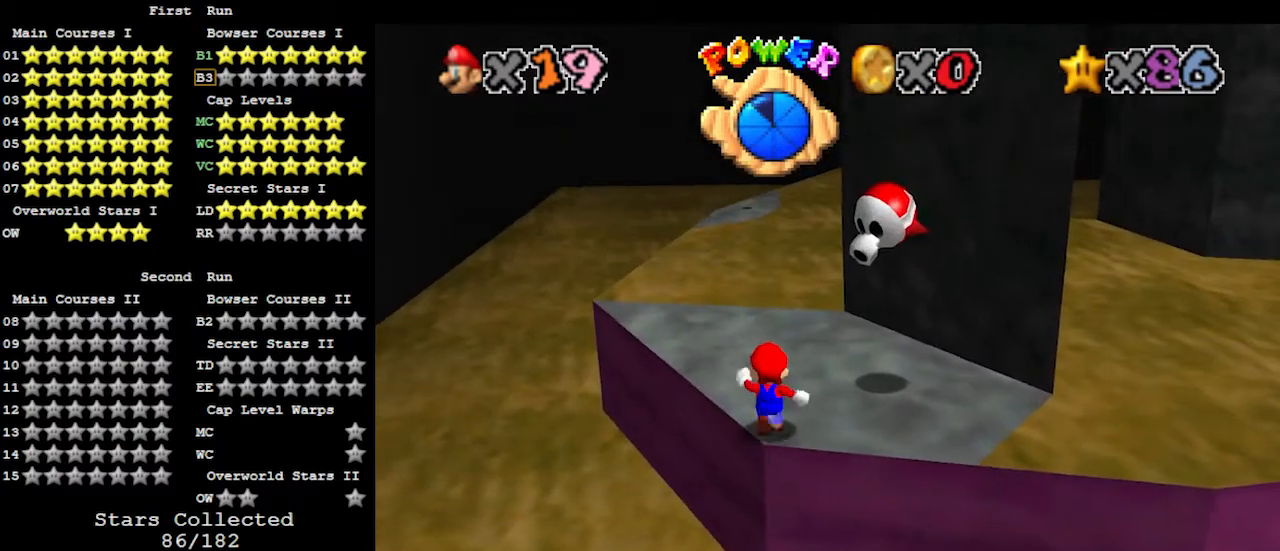
{"buttons": [], "left_stick": "up-left", "events": [[267, "A", "down"], [367, "left_stick", "up-left"], [467, "A", "up"]]}
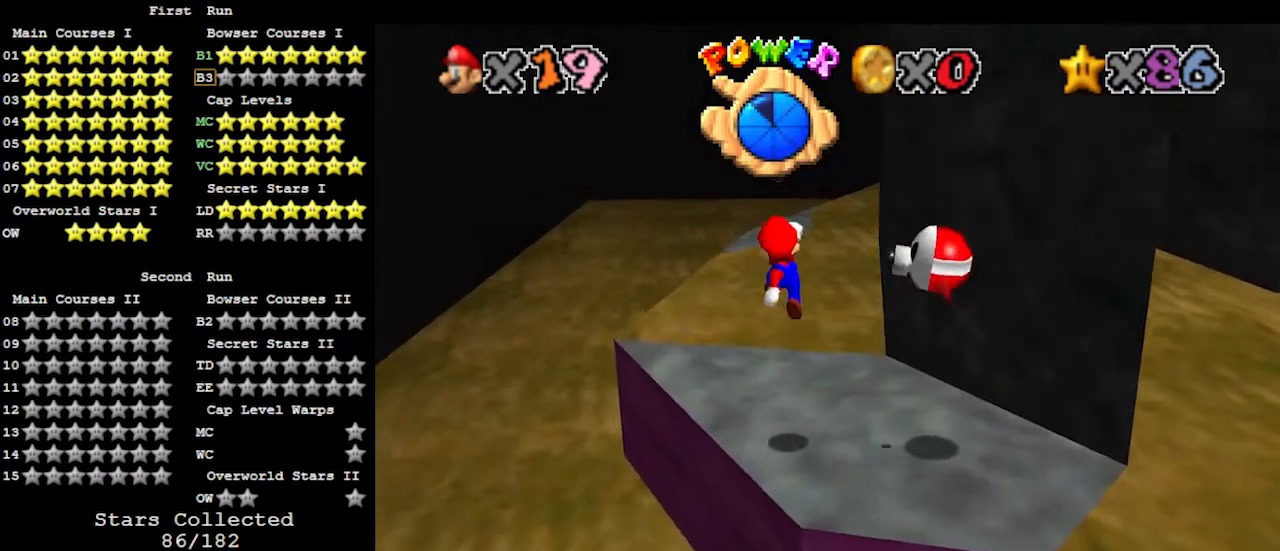
{"buttons": ["A"], "left_stick": "up", "events": [[467, "A", "down"], [500, "left_stick", "up"]]}
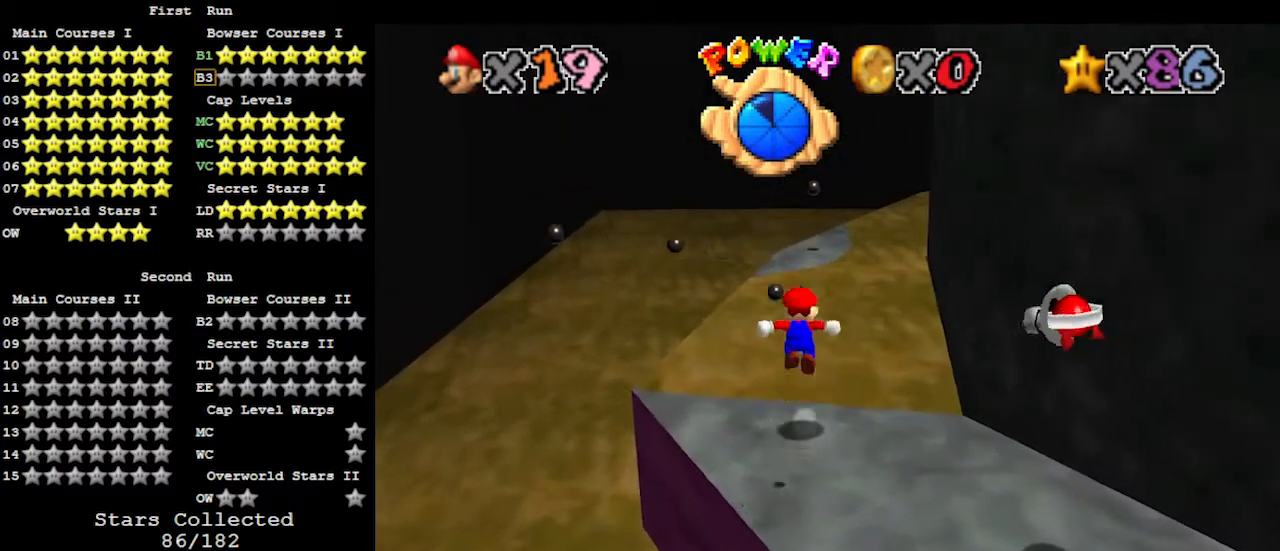
{"buttons": ["A"], "left_stick": "down", "events": [[467, "left_stick", "down"]]}
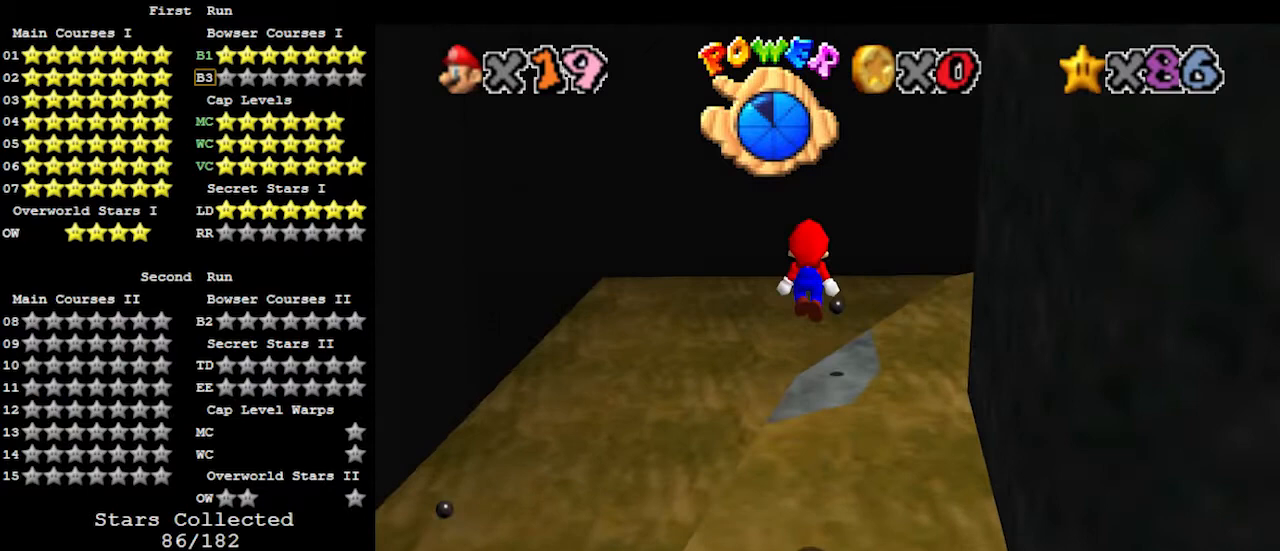
{"buttons": ["C_LEFT"], "left_stick": "up-left", "events": [[133, "left_stick", "right"], [200, "B", "down"], [233, "left_stick", "up"], [333, "A", "up"], [333, "B", "up"], [367, "left_stick", "up-left"], [433, "C_LEFT", "down"]]}
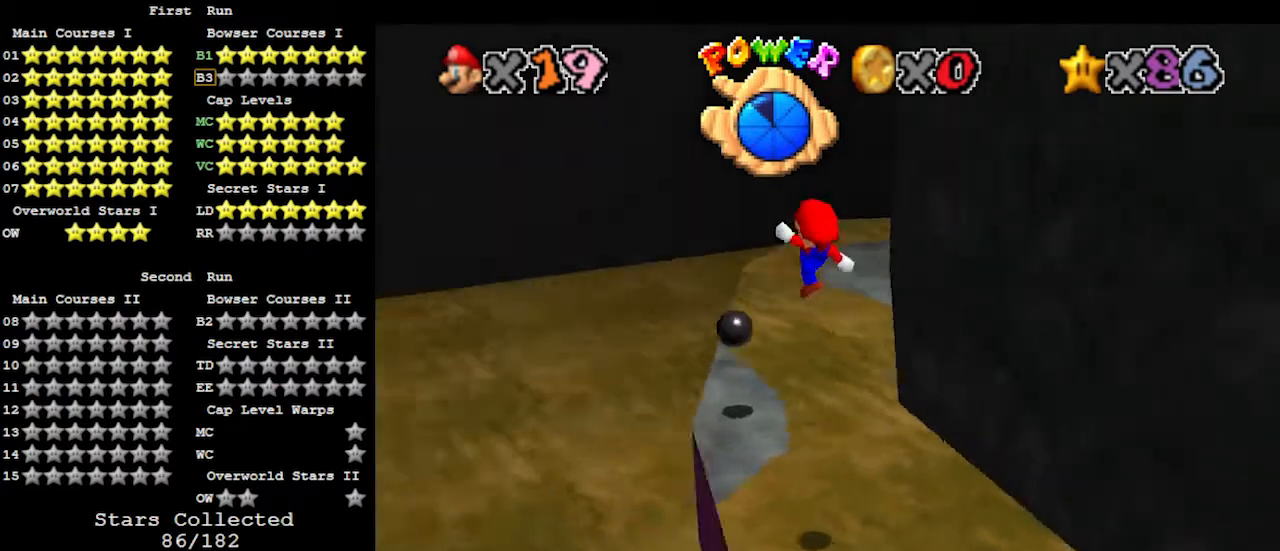
{"buttons": ["A"], "left_stick": "down-right", "events": [[67, "C_LEFT", "up"], [300, "left_stick", "down-right"], [433, "A", "down"]]}
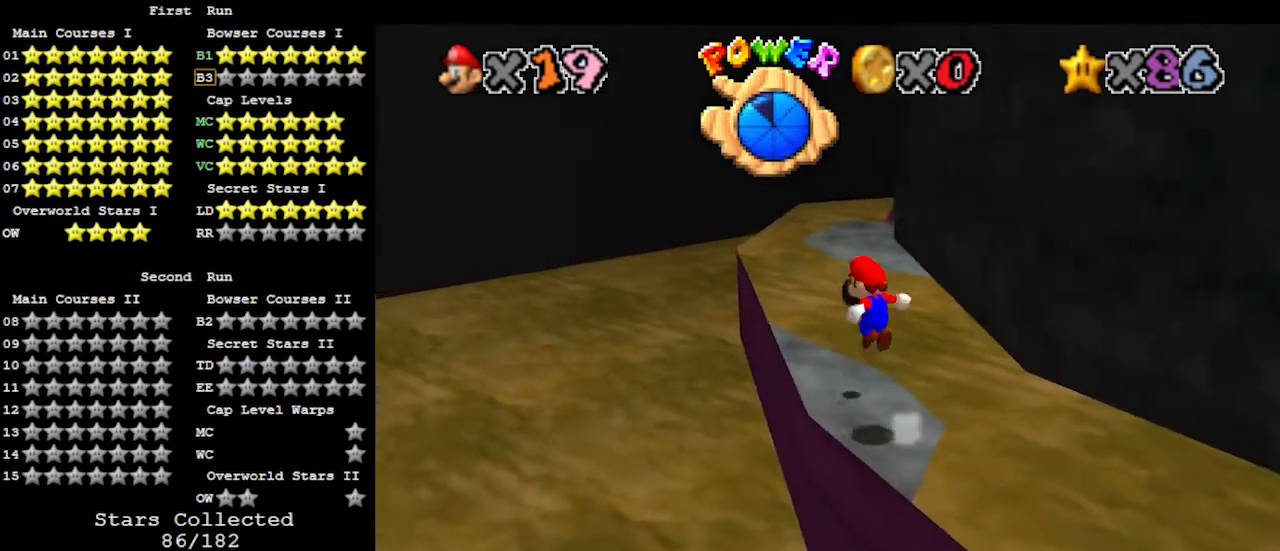
{"buttons": [], "left_stick": "center", "events": [[167, "left_stick", "right"], [267, "left_stick", "up-right"], [367, "A", "up"], [400, "left_stick", "center"]]}
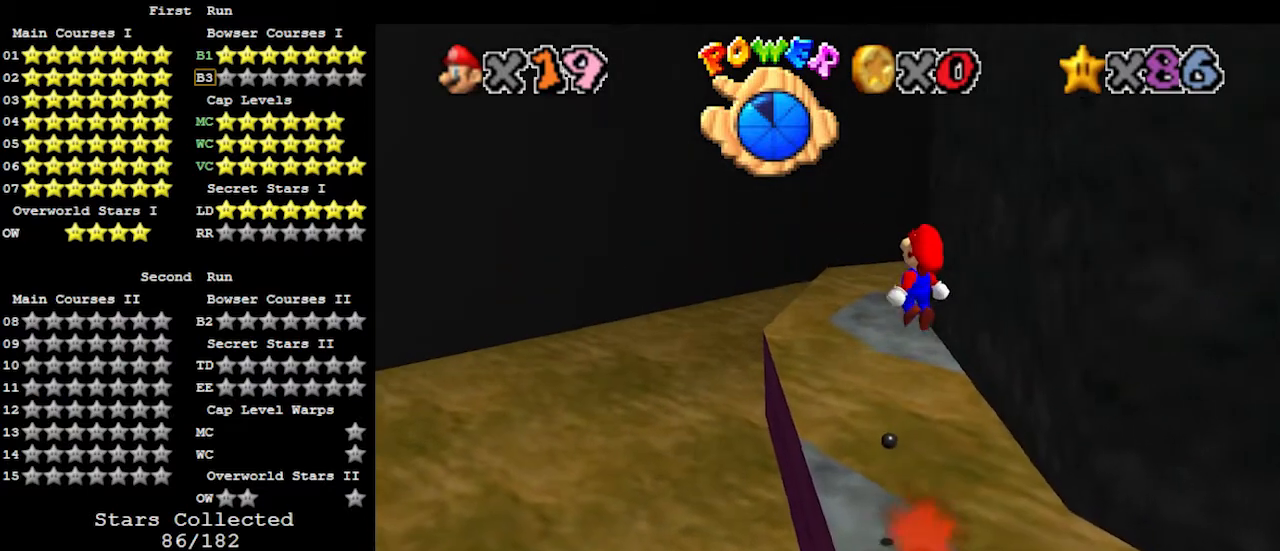
{"buttons": [], "left_stick": "up-left", "events": [[200, "left_stick", "left"], [333, "left_stick", "up-left"]]}
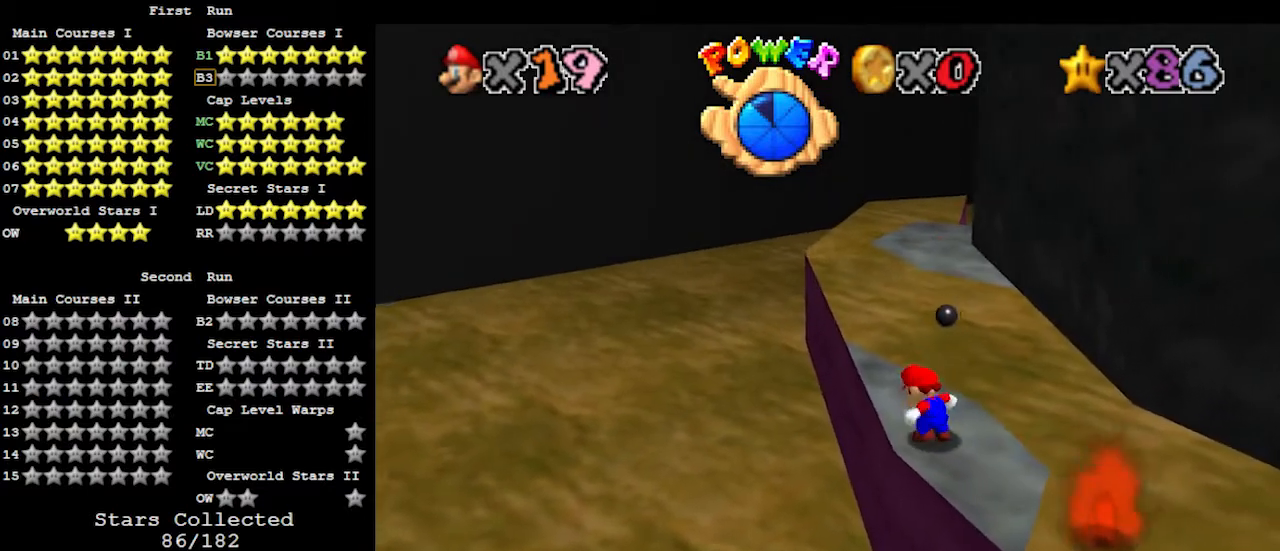
{"buttons": [], "left_stick": "up", "events": [[333, "left_stick", "up"]]}
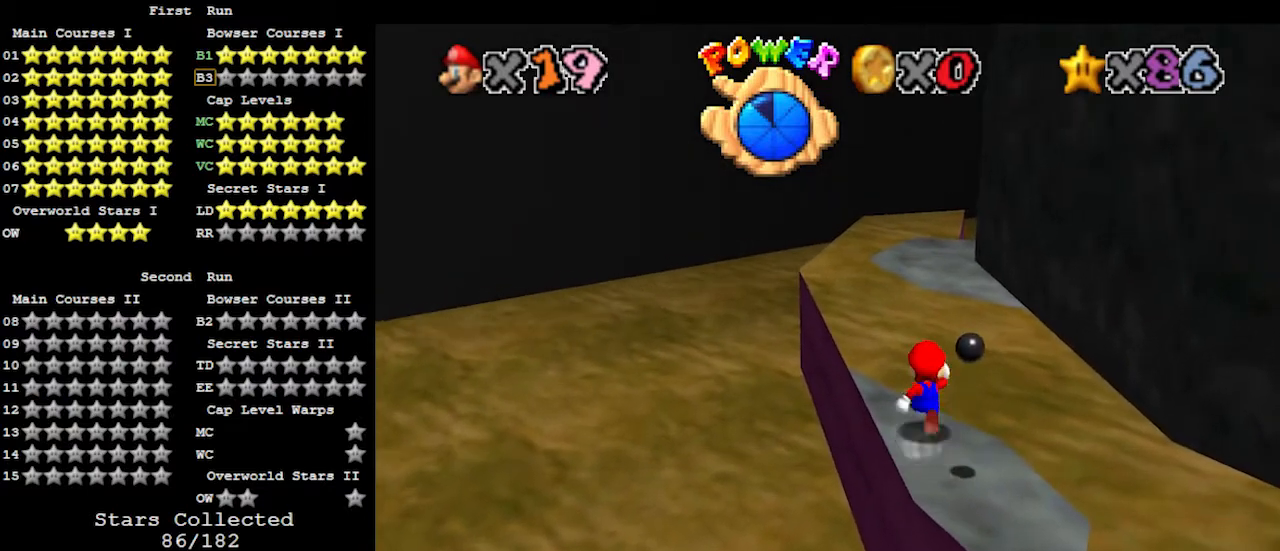
{"buttons": ["A"], "left_stick": "center", "events": [[133, "A", "down"], [500, "left_stick", "center"]]}
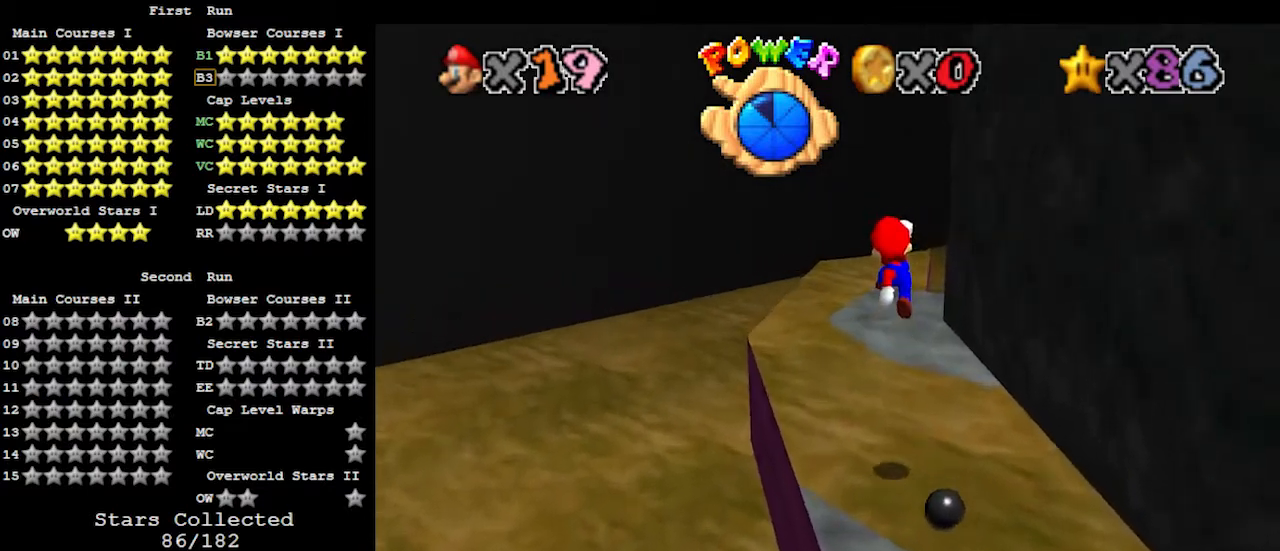
{"buttons": ["C_LEFT"], "left_stick": "up", "events": [[33, "left_stick", "down"], [167, "left_stick", "right"], [233, "B", "down"], [300, "left_stick", "up"], [367, "A", "up"], [367, "B", "up"], [467, "C_LEFT", "down"]]}
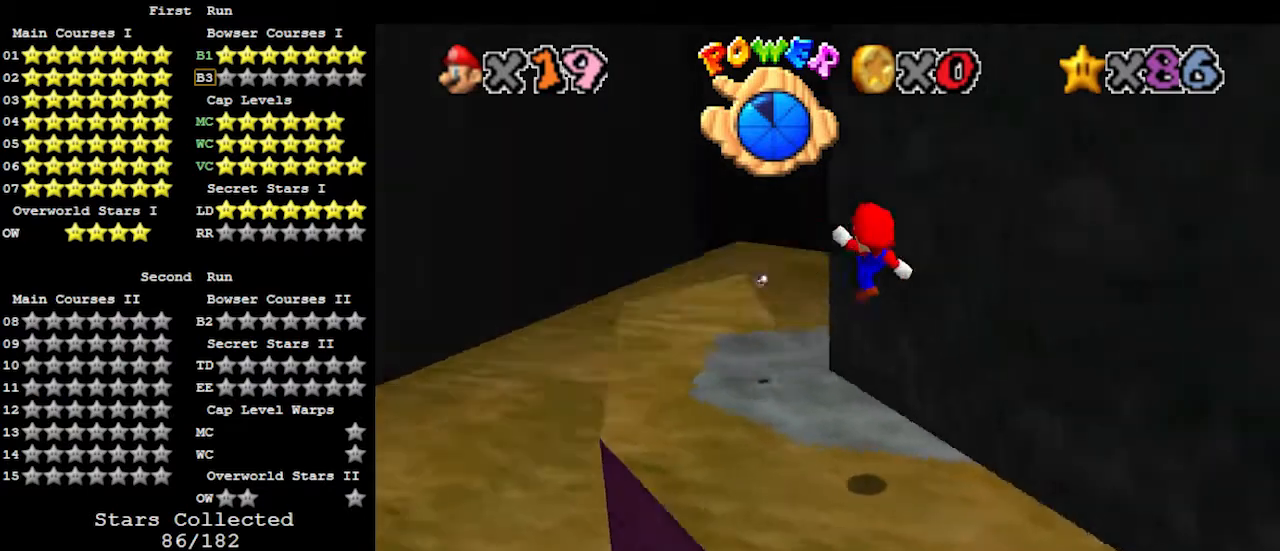
{"buttons": [], "left_stick": "up", "events": [[67, "left_stick", "up-left"], [100, "C_LEFT", "up"], [467, "left_stick", "up"]]}
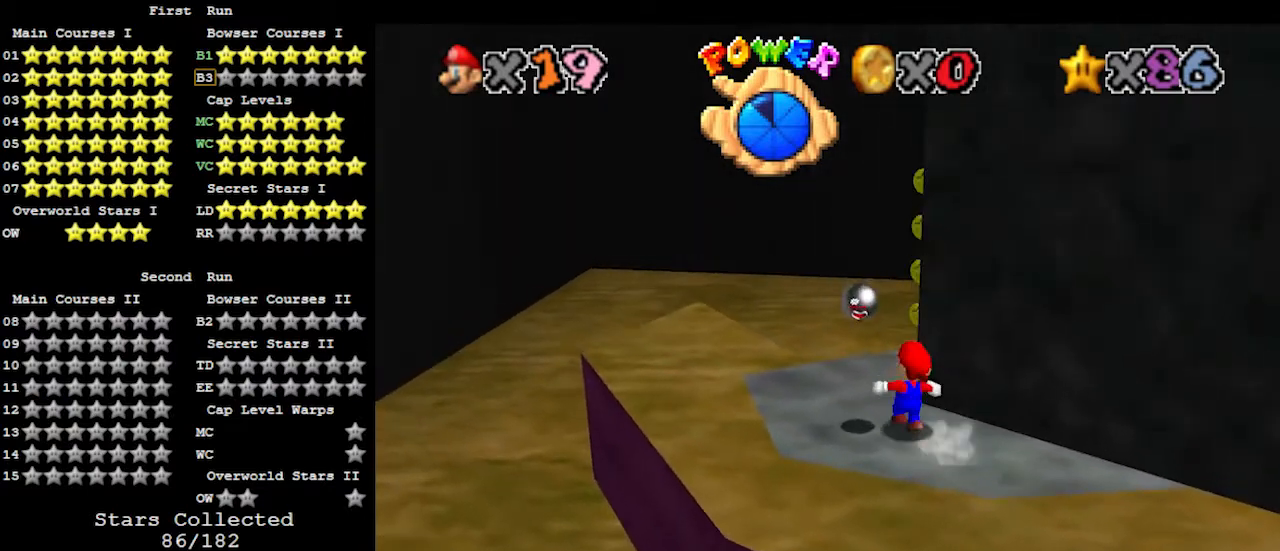
{"buttons": ["A"], "left_stick": "up", "events": [[100, "A", "down"]]}
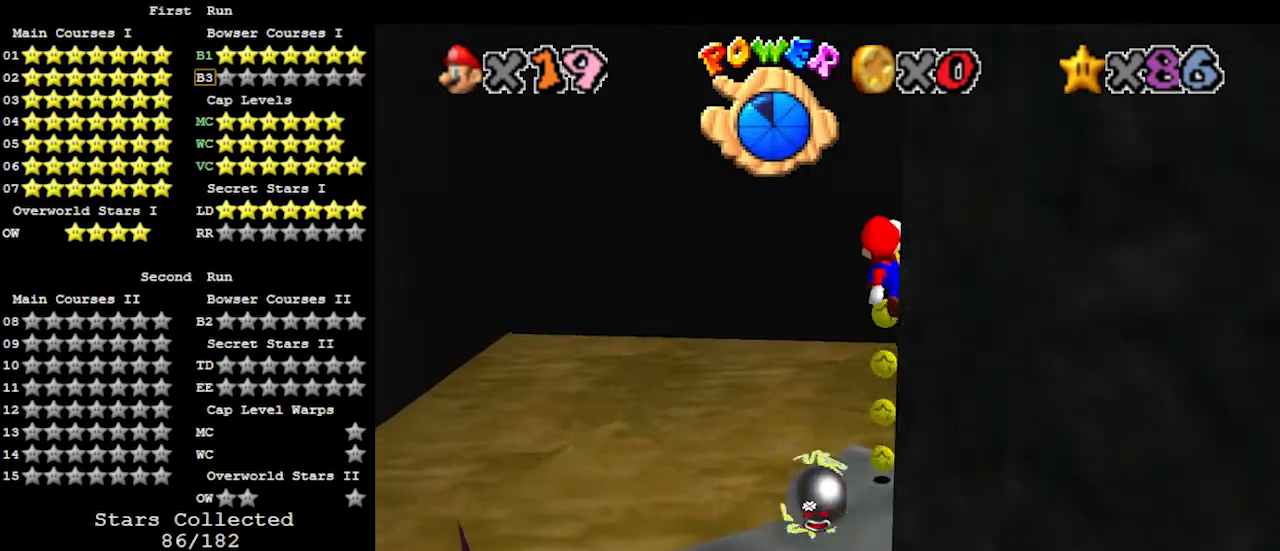
{"buttons": ["B"], "left_stick": "center", "events": [[33, "A", "up"], [100, "C_LEFT", "down"], [200, "C_LEFT", "up"], [200, "left_stick", "center"], [300, "left_stick", "down"], [467, "B", "down"], [500, "left_stick", "center"]]}
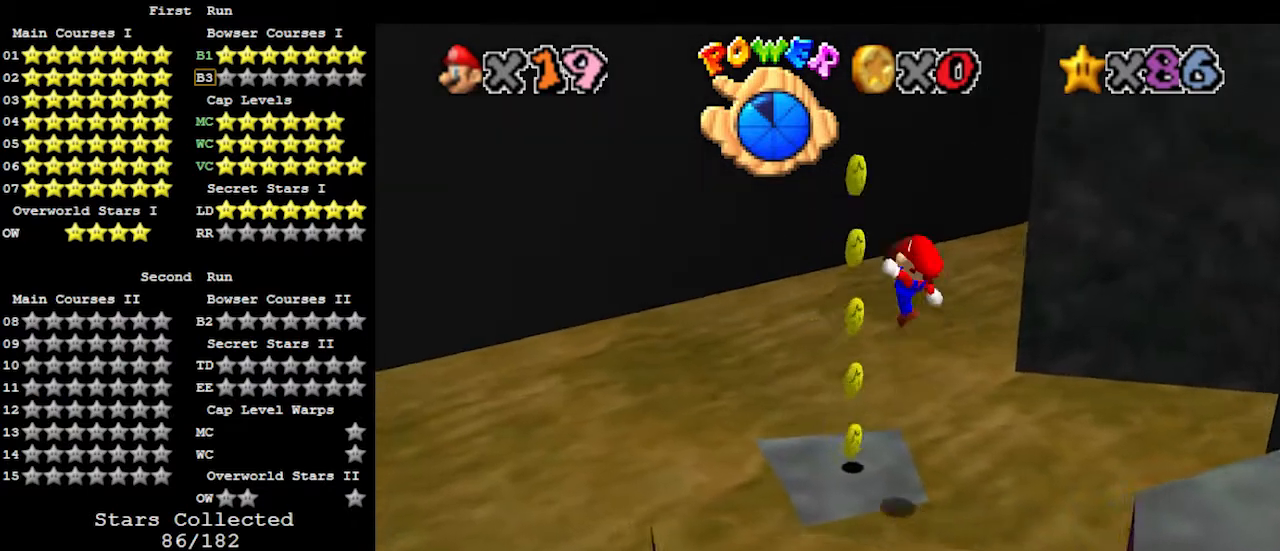
{"buttons": [], "left_stick": "center", "events": [[67, "B", "up"], [100, "left_stick", "down"], [133, "C_LEFT", "down"], [267, "C_LEFT", "up"], [367, "left_stick", "center"]]}
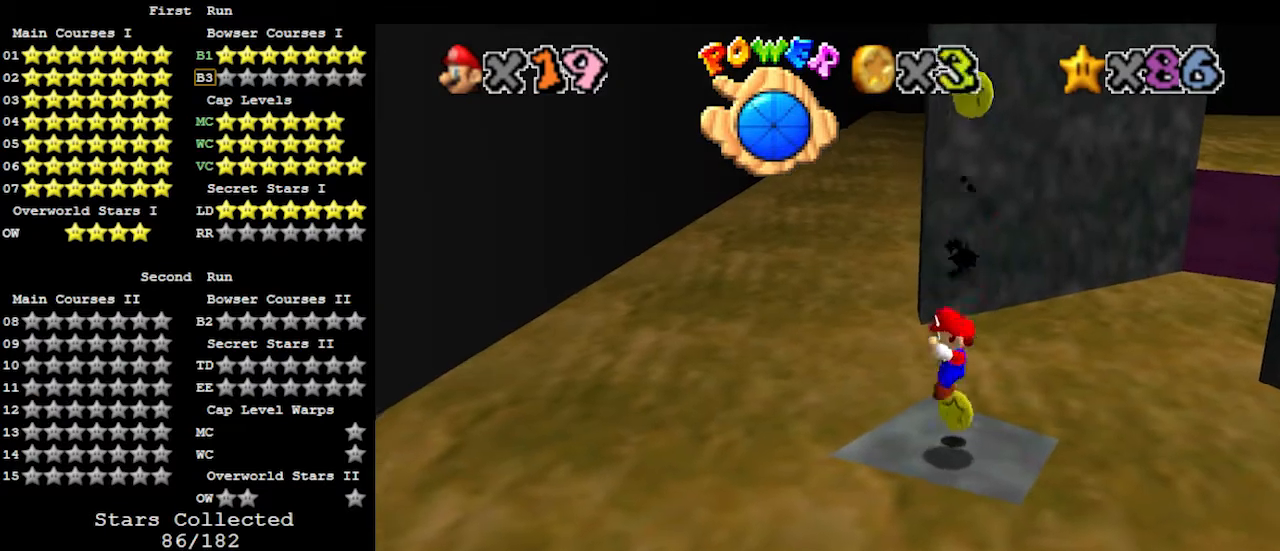
{"buttons": ["DPAD_RIGHT"], "left_stick": "center", "events": [[33, "DPAD_RIGHT", "down"]]}
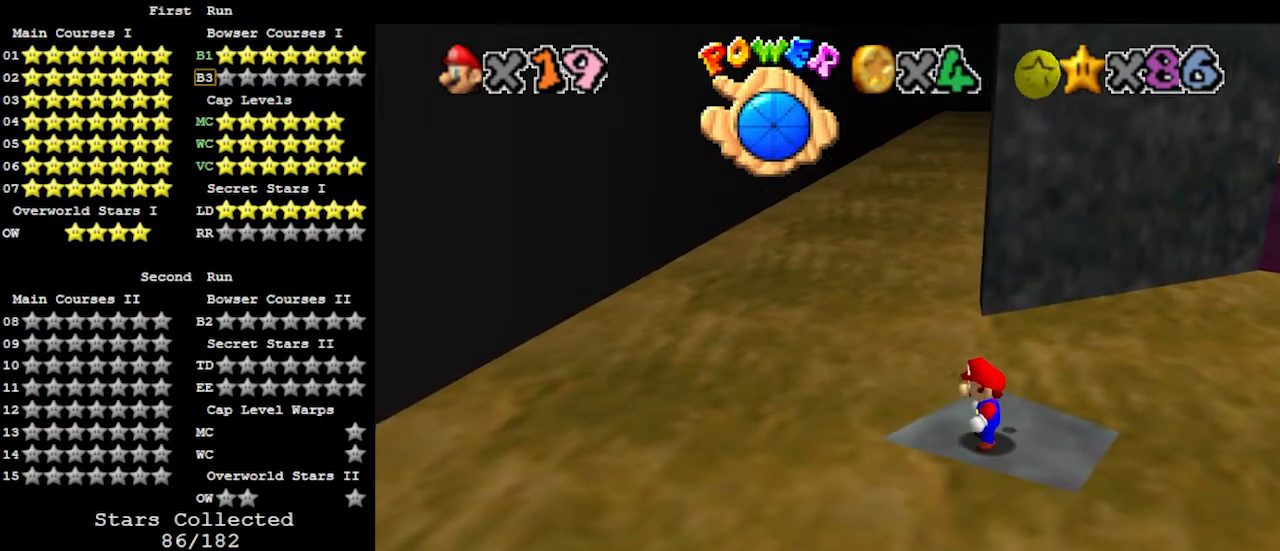
{"buttons": [], "left_stick": "center", "events": [[233, "DPAD_RIGHT", "up"]]}
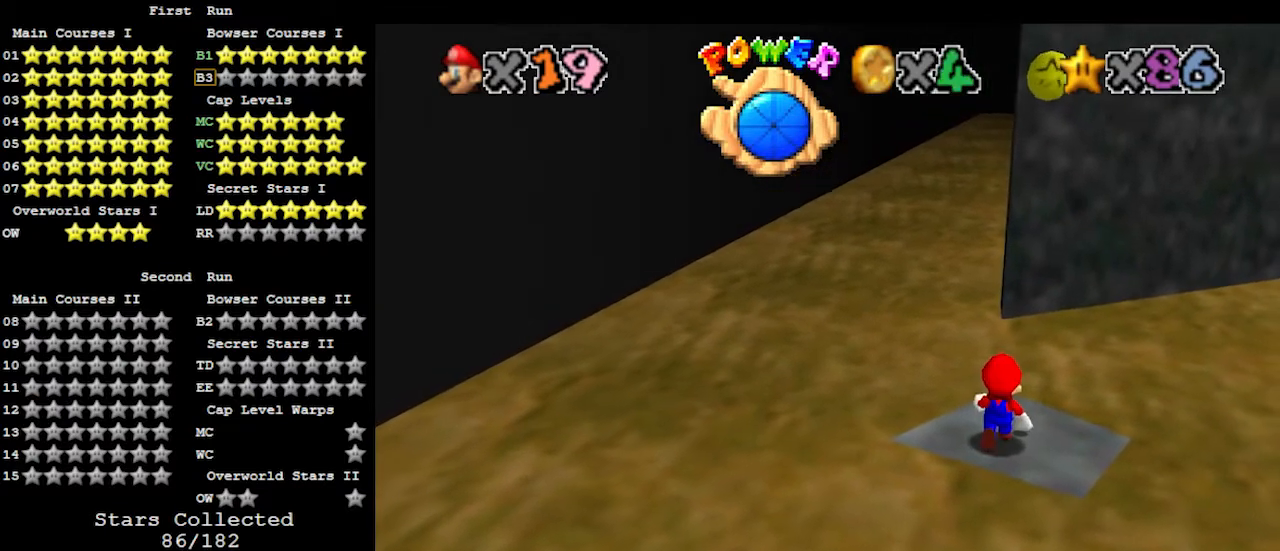
{"buttons": [], "left_stick": "center", "events": [[100, "A", "down"], [133, "A", "up"], [167, "left_stick", "down-right"], [400, "left_stick", "center"]]}